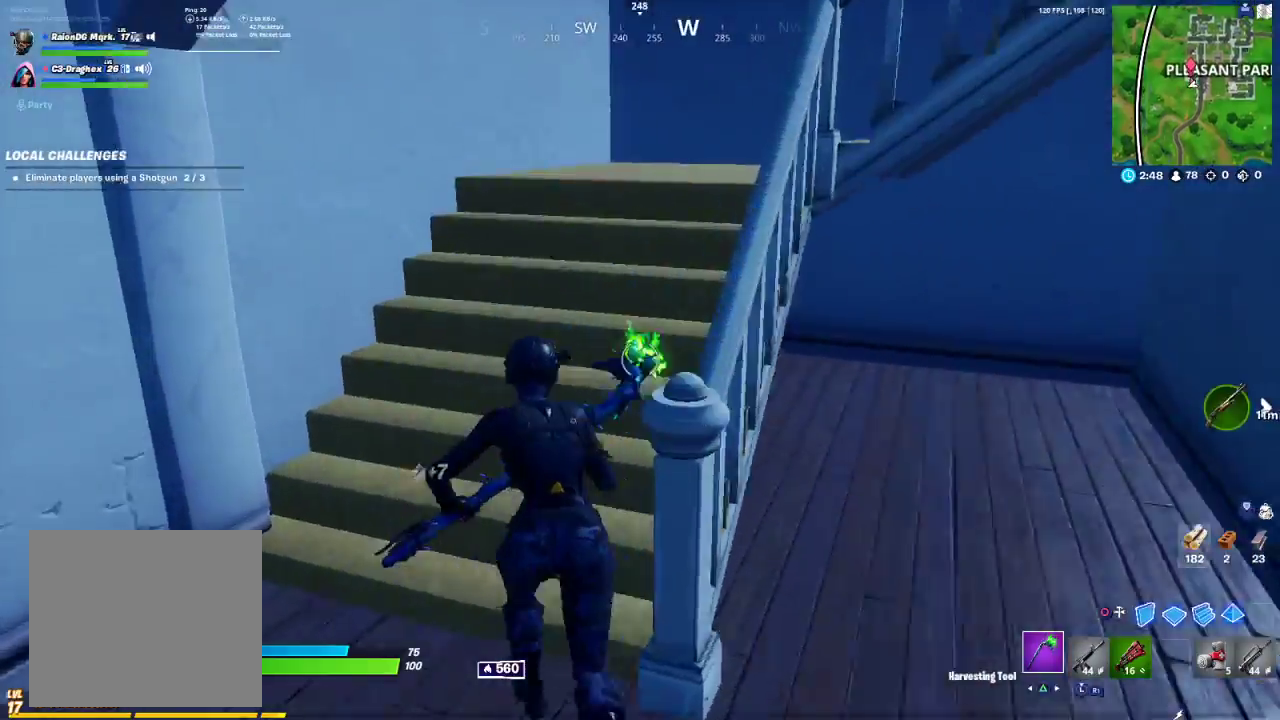
Gameplay with a controller (PlayStation layout); each line is a JSON object with the inputs held at the frame after it. "events" lists button and stick changes between this image and that frame as [ms after this image, input, new state], when the widget could be followed in between.
{"buttons": [], "left_stick": "up", "right_stick": "right", "events": [[217, "right_stick", "up-right"], [400, "right_stick", "right"]]}
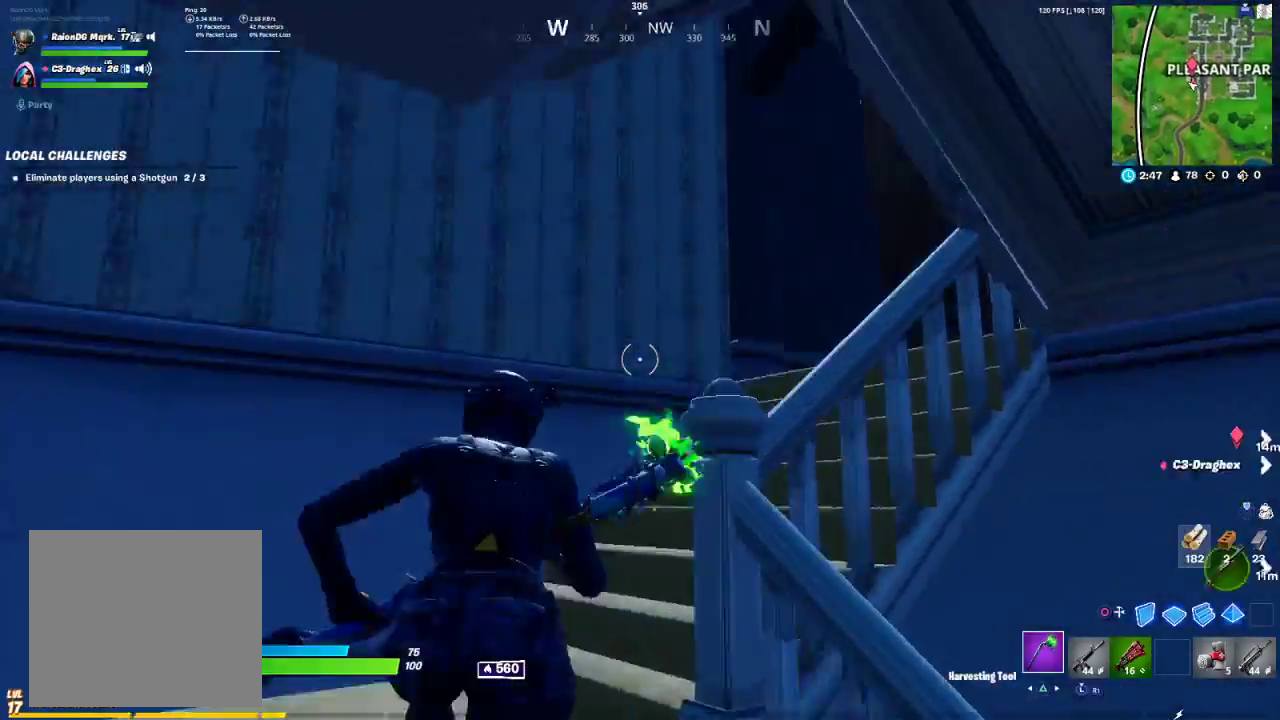
{"buttons": [], "left_stick": "up", "right_stick": "center", "events": [[500, "right_stick", "center"]]}
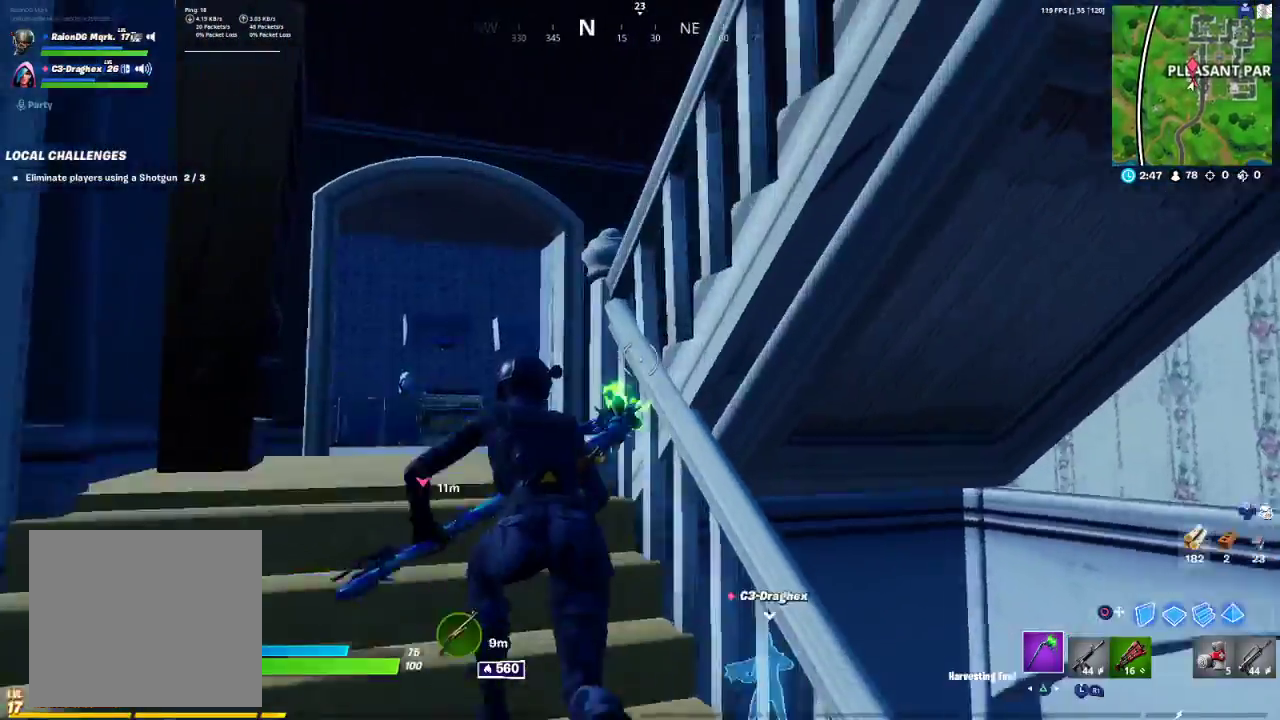
{"buttons": [], "left_stick": "up", "right_stick": "center", "events": [[167, "right_stick", "down-left"], [350, "right_stick", "center"]]}
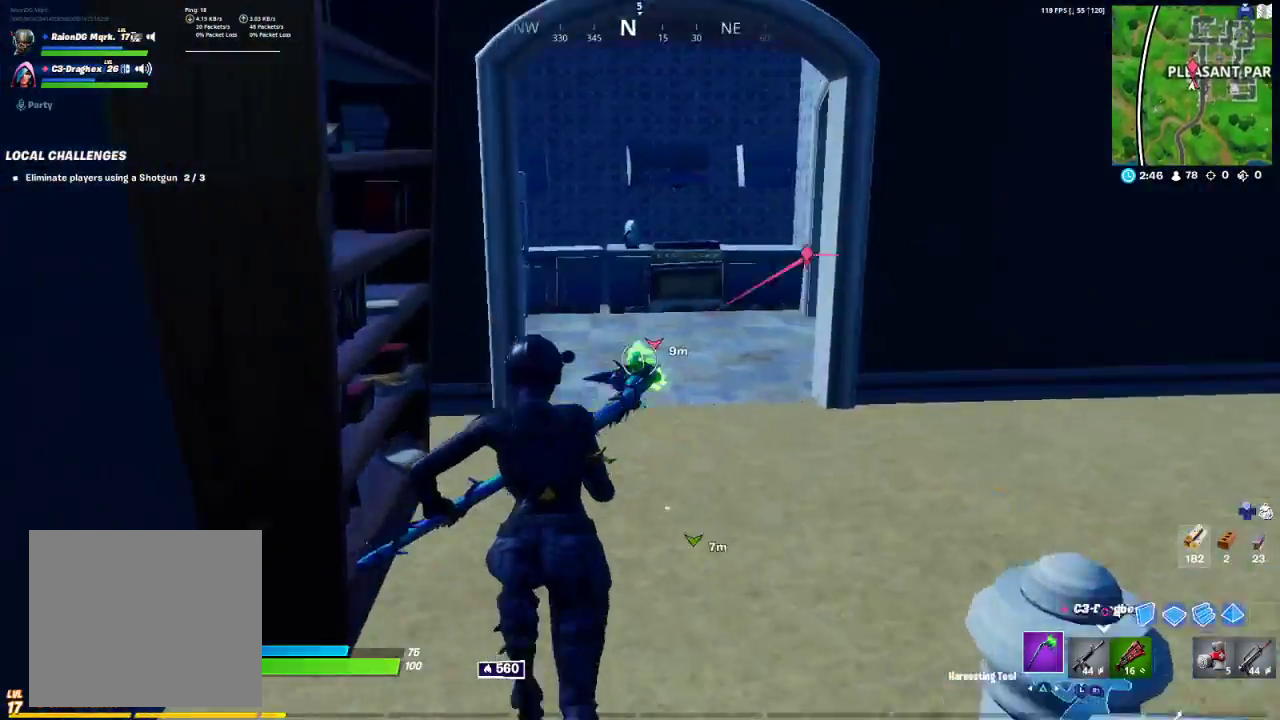
{"buttons": [], "left_stick": "right", "right_stick": "right", "events": [[117, "right_stick", "left"], [233, "R2", "down"], [250, "left_stick", "right"], [417, "right_stick", "right"], [450, "R2", "up"]]}
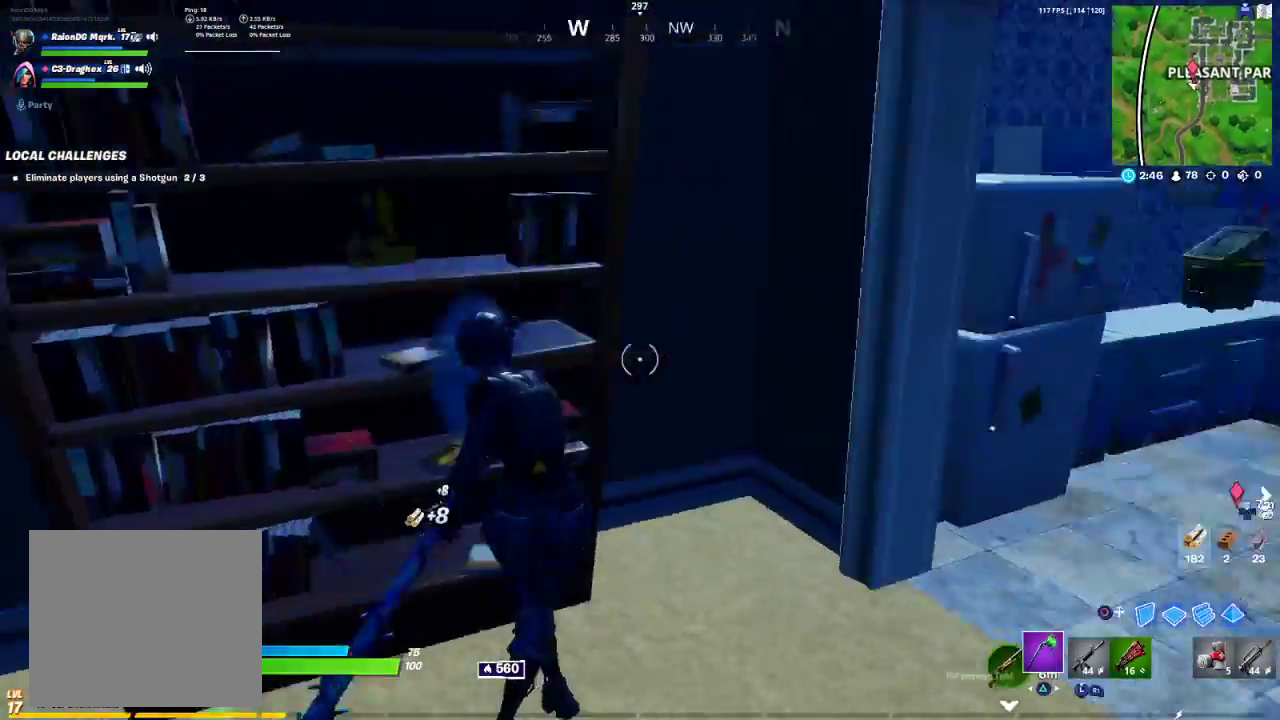
{"buttons": ["R2"], "left_stick": "up-right", "right_stick": "left", "events": [[17, "left_stick", "up-right"], [150, "right_stick", "center"], [317, "right_stick", "left"], [450, "R2", "down"]]}
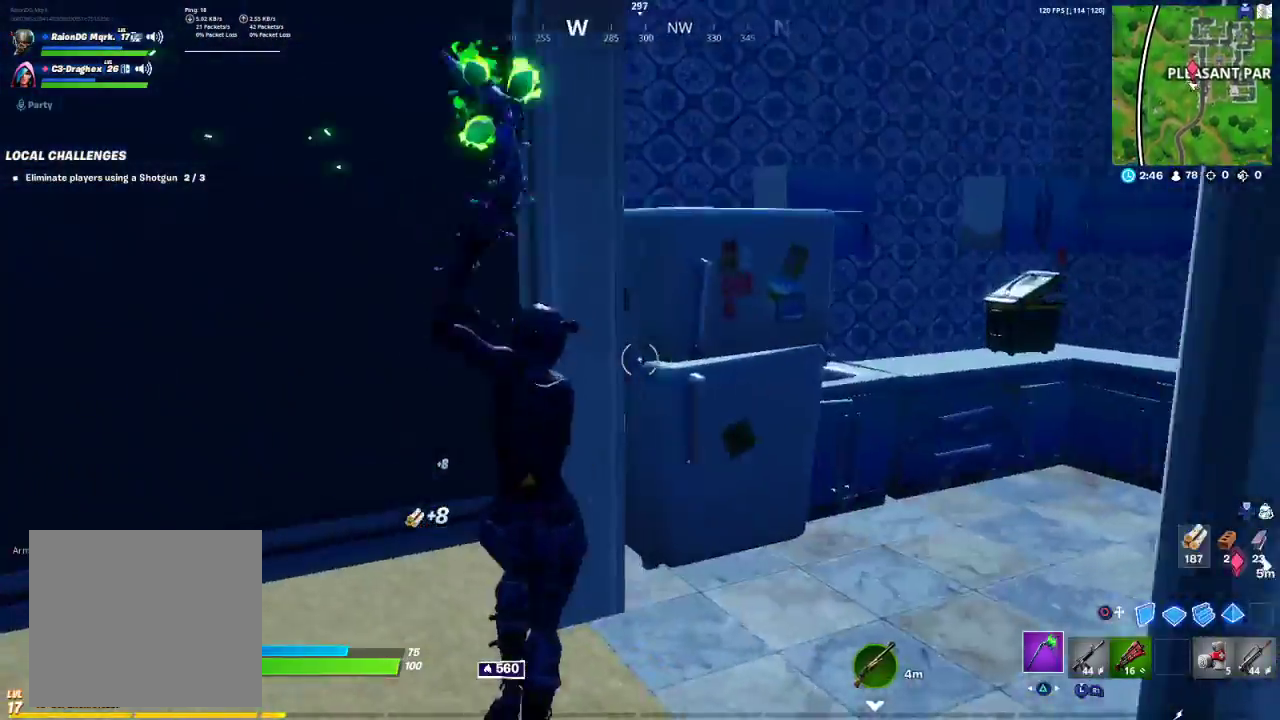
{"buttons": ["R2"], "left_stick": "right", "right_stick": "center", "events": [[17, "right_stick", "center"], [67, "R3", "down"], [133, "R3", "up"], [217, "right_stick", "left"], [233, "R3", "down"], [283, "R3", "up"], [300, "left_stick", "right"], [400, "R3", "down"], [467, "right_stick", "center"], [483, "R3", "up"]]}
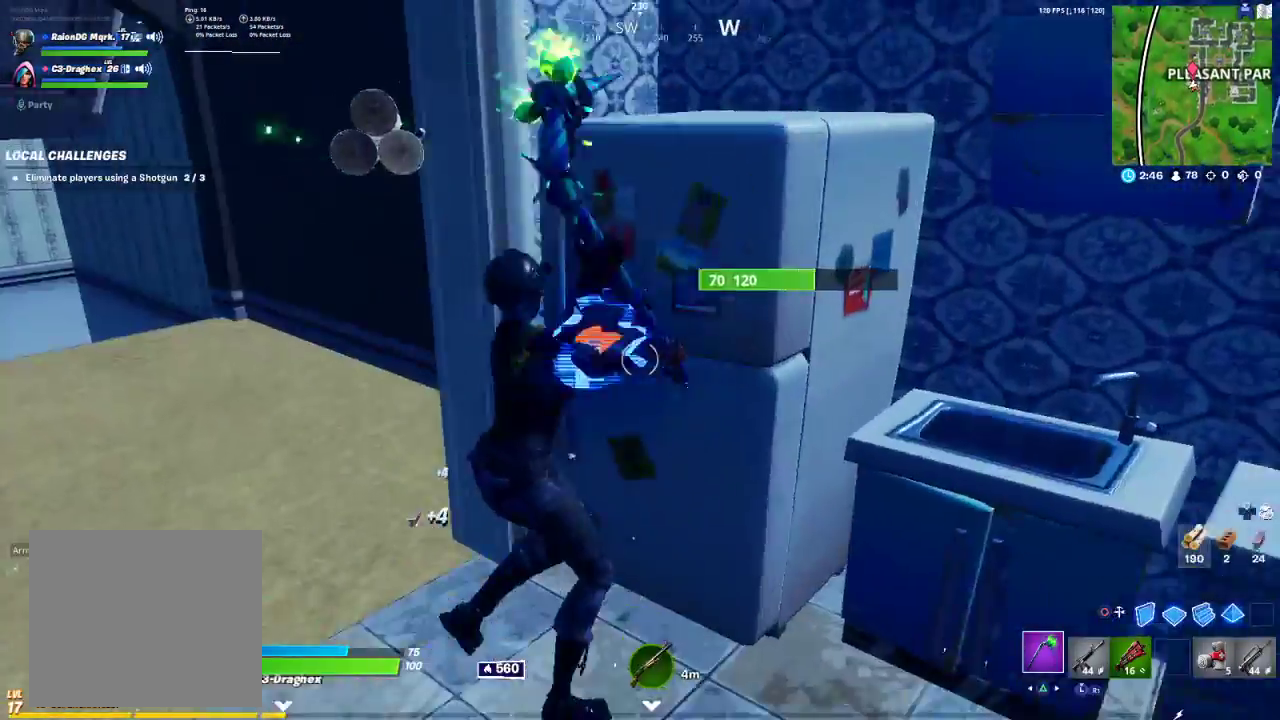
{"buttons": ["R2"], "left_stick": "down", "right_stick": "up", "events": [[33, "left_stick", "down-right"], [67, "right_stick", "left"], [267, "right_stick", "up"], [317, "right_stick", "right"], [467, "right_stick", "up"], [483, "left_stick", "down"]]}
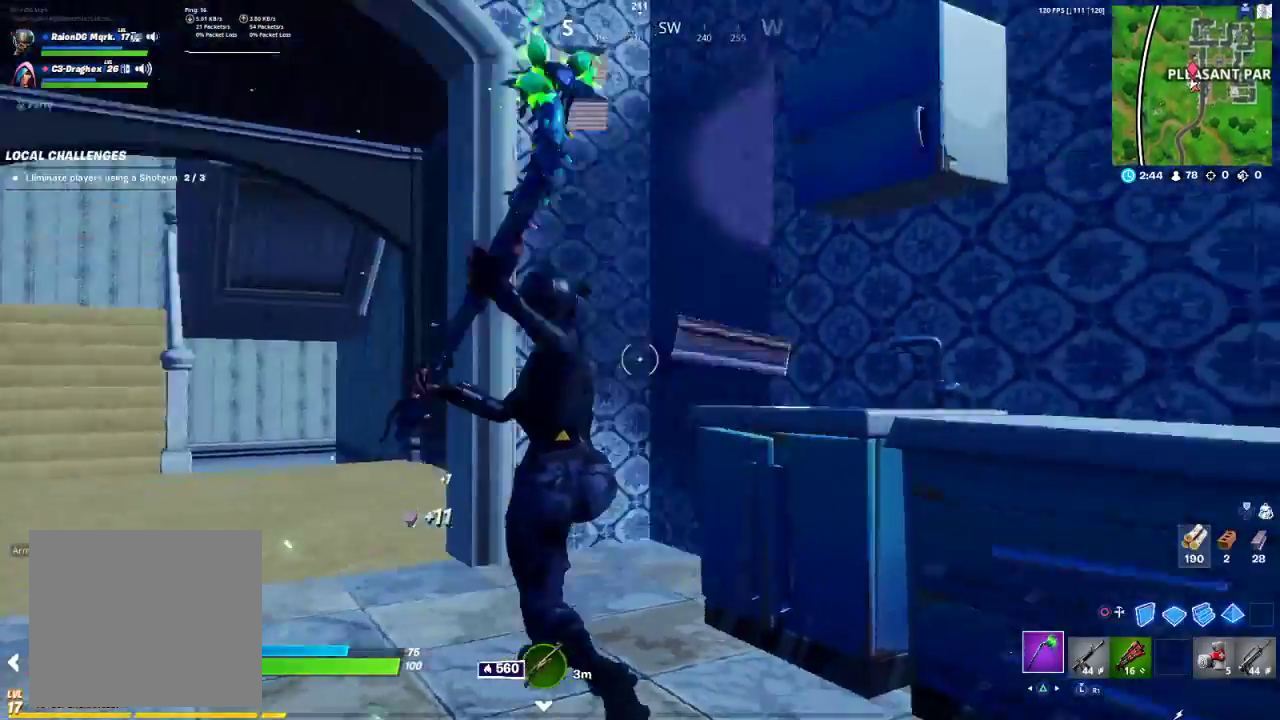
{"buttons": ["R2"], "left_stick": "left", "right_stick": "center", "events": [[150, "right_stick", "right"], [167, "left_stick", "right"], [233, "R3", "down"], [233, "right_stick", "center"], [333, "R3", "up"], [333, "left_stick", "center"], [383, "R3", "down"], [450, "R3", "up"], [483, "left_stick", "left"]]}
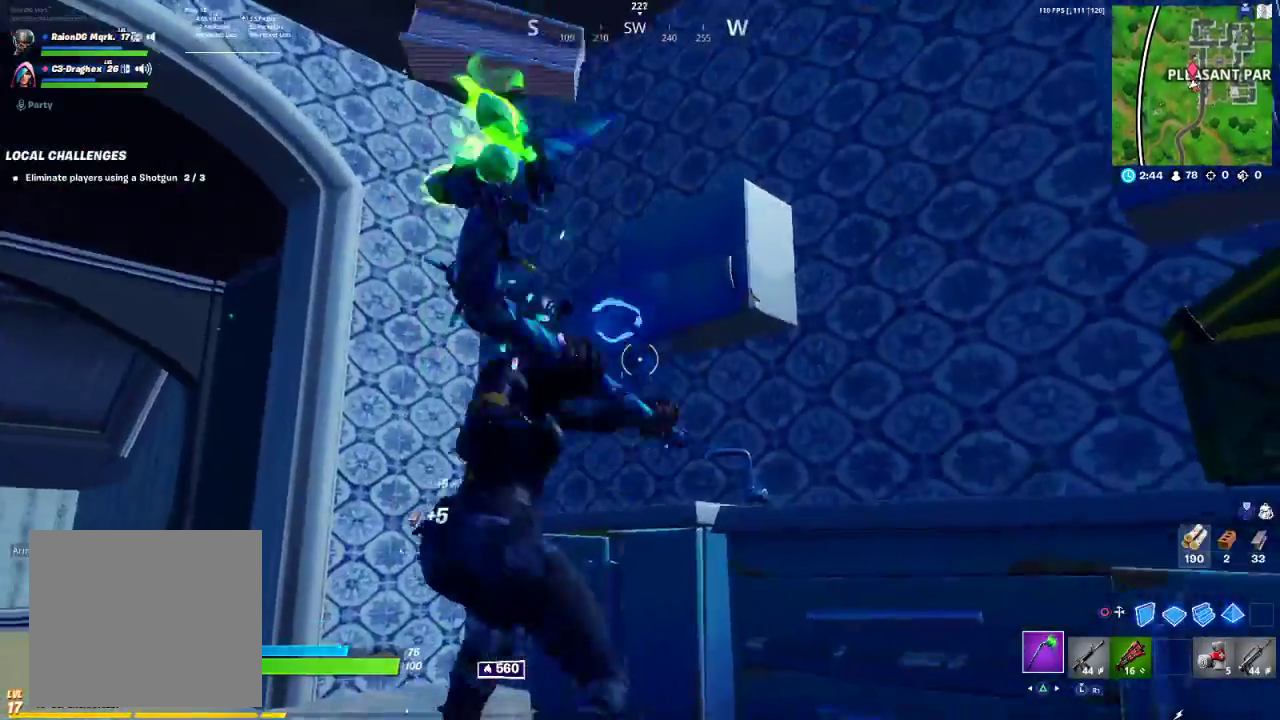
{"buttons": ["R2"], "left_stick": "center", "right_stick": "down", "events": [[383, "left_stick", "center"], [450, "right_stick", "down"]]}
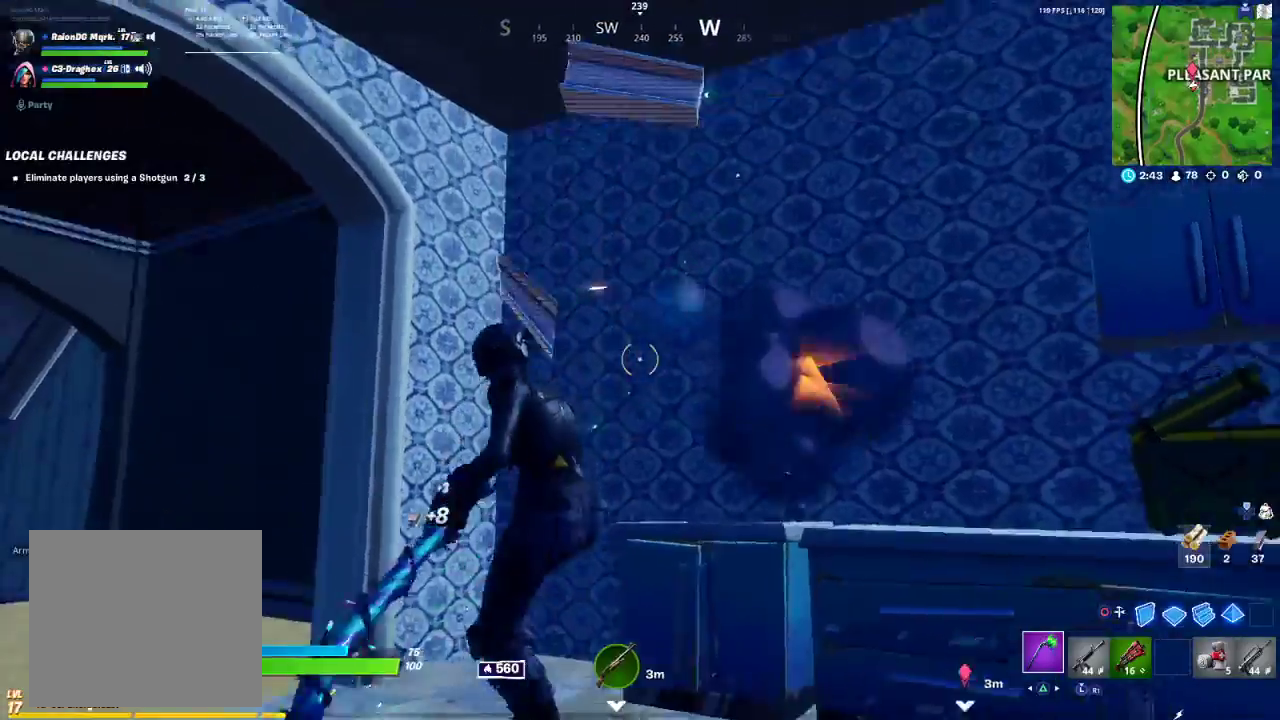
{"buttons": ["R2"], "left_stick": "center", "right_stick": "center", "events": [[117, "left_stick", "left"], [117, "right_stick", "center"], [250, "left_stick", "center"], [283, "right_stick", "right"], [317, "left_stick", "up"], [417, "right_stick", "down"], [467, "left_stick", "center"], [483, "right_stick", "center"]]}
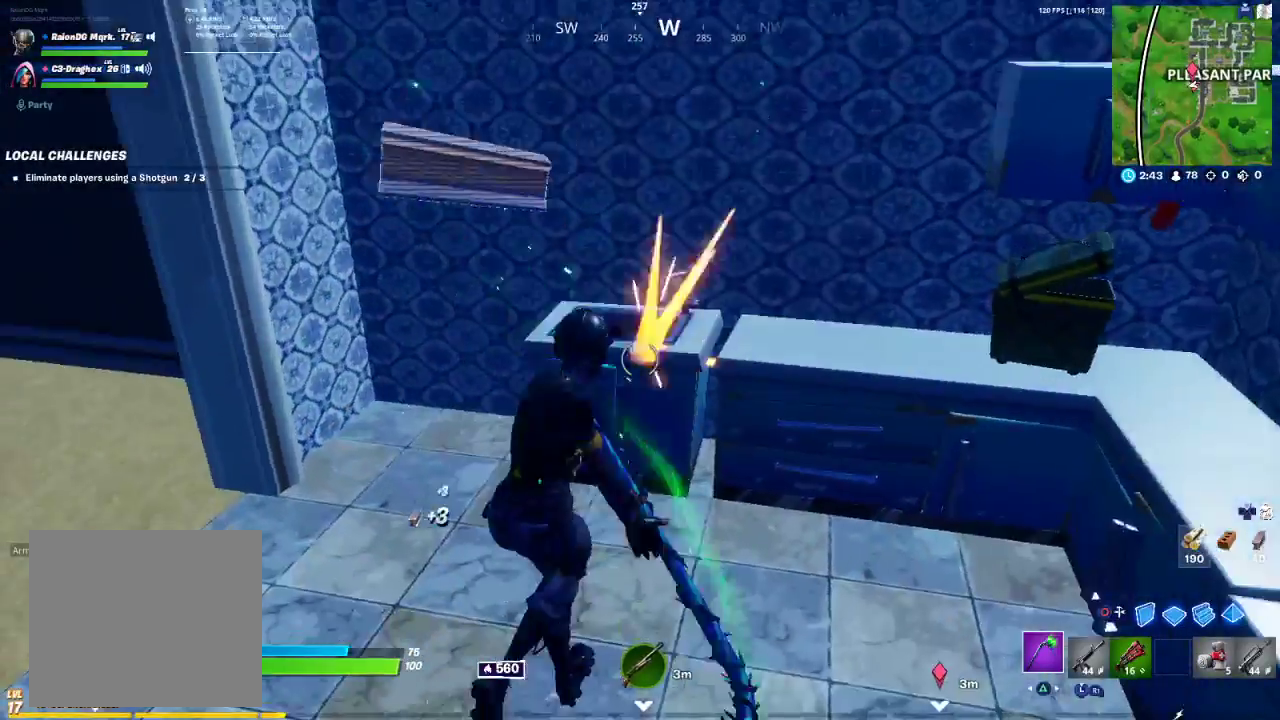
{"buttons": ["R2"], "left_stick": "up-right", "right_stick": "center", "events": [[100, "left_stick", "left"], [167, "left_stick", "up-left"], [350, "left_stick", "up-right"], [400, "right_stick", "down"], [500, "right_stick", "center"]]}
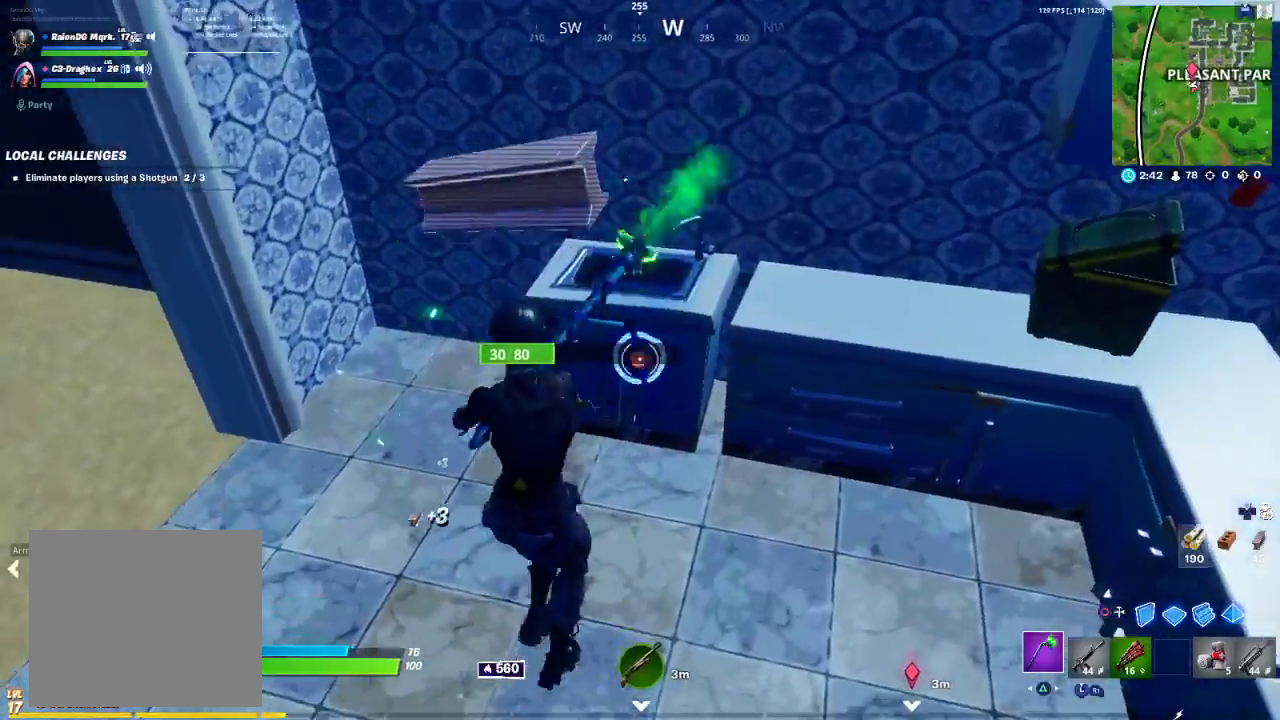
{"buttons": ["R2"], "left_stick": "left", "right_stick": "center", "events": [[117, "right_stick", "right"], [300, "right_stick", "center"], [367, "left_stick", "center"], [450, "left_stick", "left"]]}
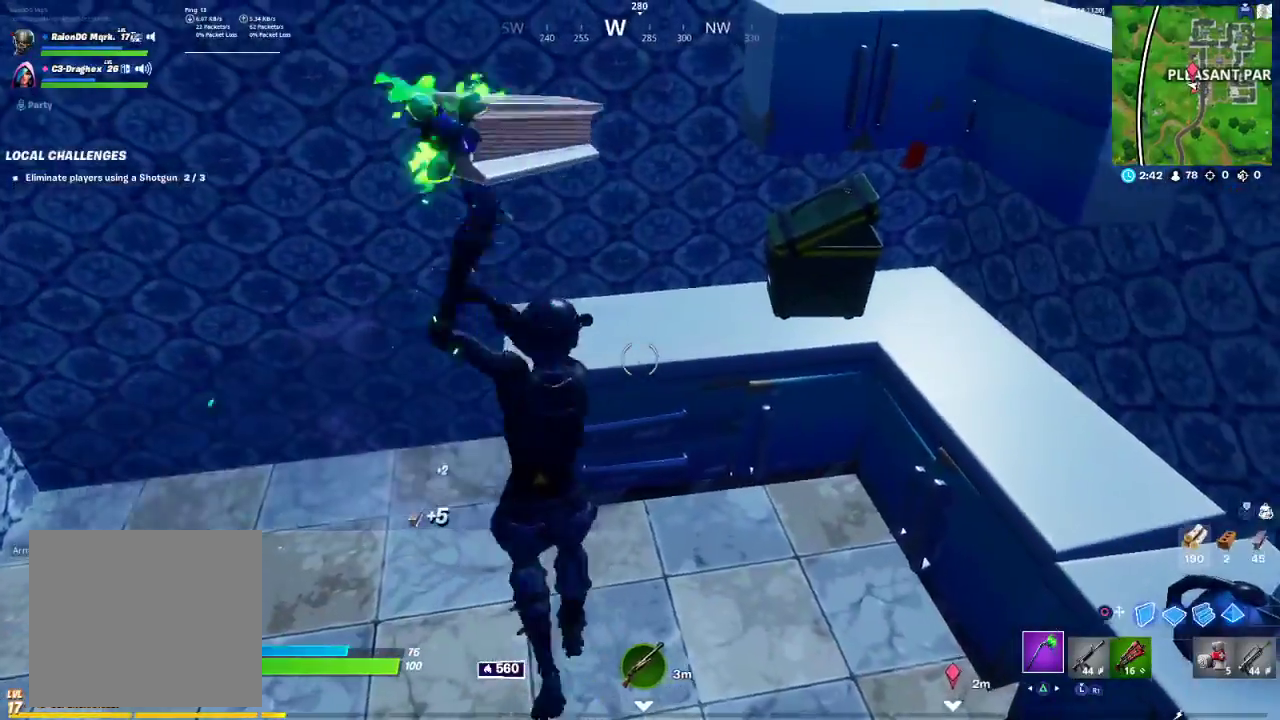
{"buttons": ["R2"], "left_stick": "up-left", "right_stick": "left", "events": [[83, "left_stick", "center"], [450, "left_stick", "up-left"], [500, "right_stick", "left"]]}
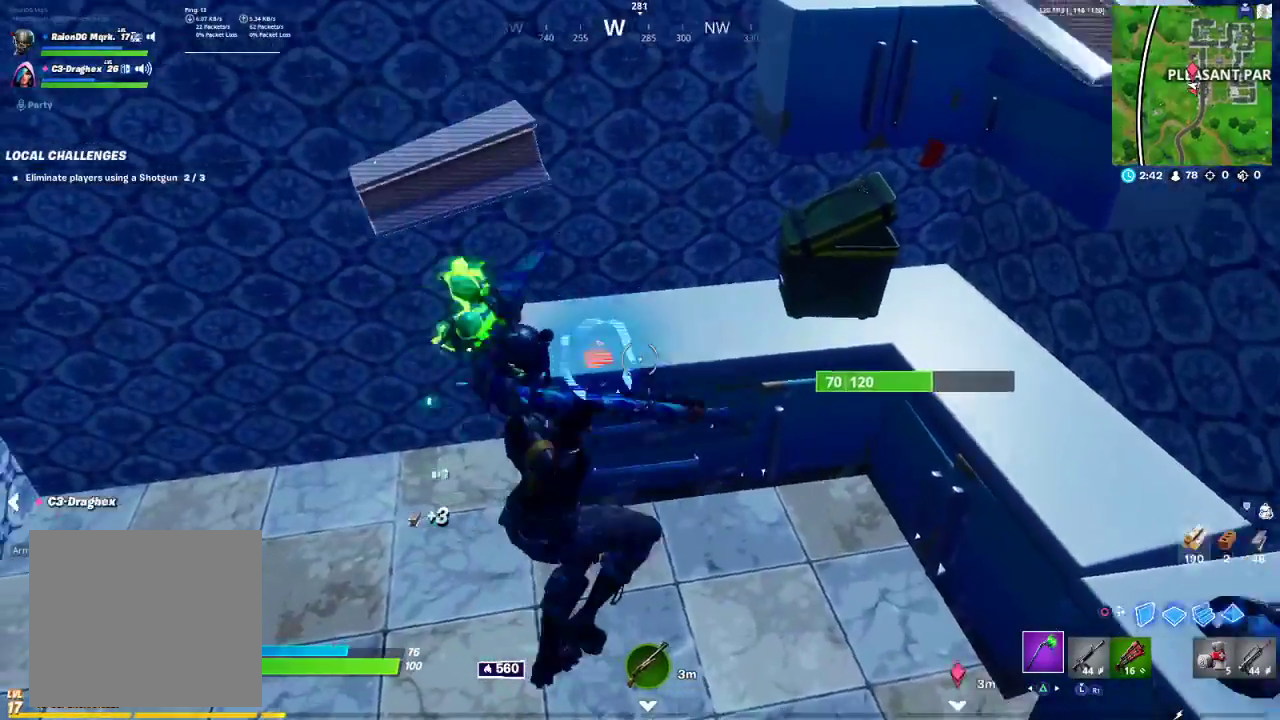
{"buttons": ["R2"], "left_stick": "up", "right_stick": "center", "events": [[100, "left_stick", "center"], [133, "right_stick", "right"], [183, "right_stick", "up-right"], [333, "left_stick", "up"], [350, "right_stick", "up"], [483, "right_stick", "center"]]}
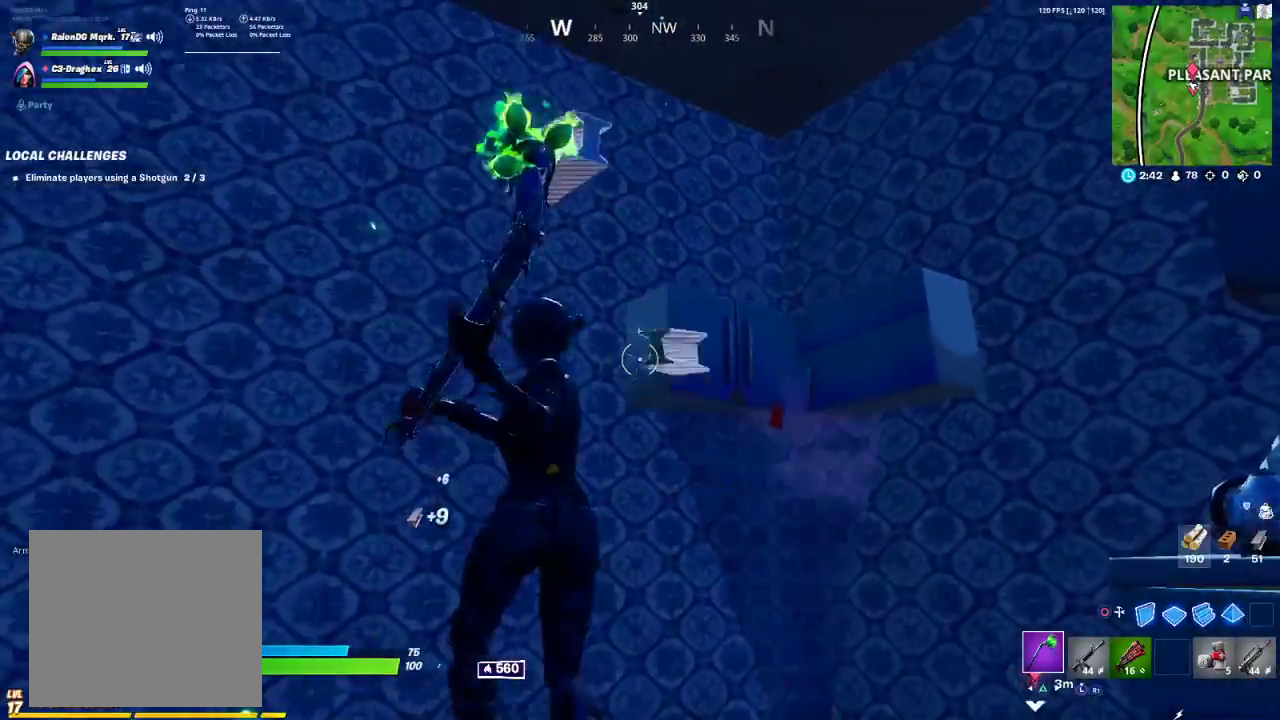
{"buttons": ["R2"], "left_stick": "left", "right_stick": "center", "events": [[67, "left_stick", "right"], [350, "left_stick", "left"]]}
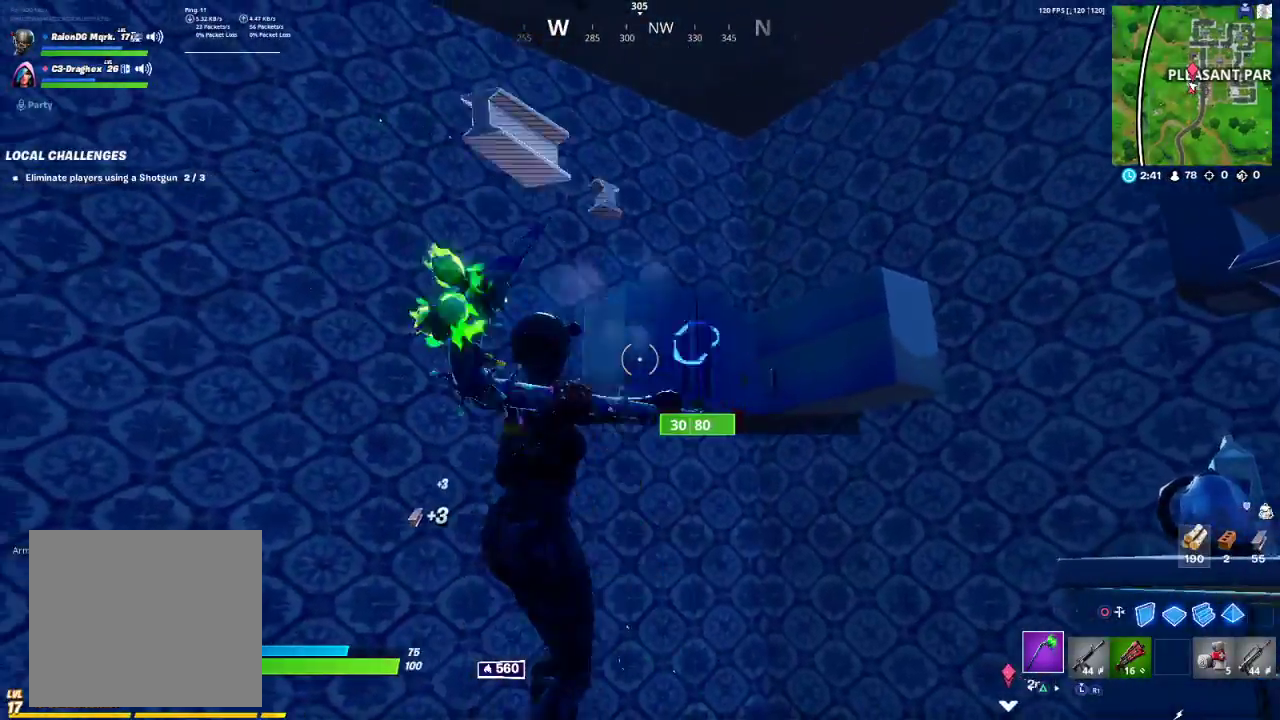
{"buttons": ["R2"], "left_stick": "center", "right_stick": "right", "events": [[33, "left_stick", "center"], [250, "left_stick", "right"], [250, "right_stick", "right"], [317, "right_stick", "center"], [383, "left_stick", "center"], [500, "right_stick", "right"]]}
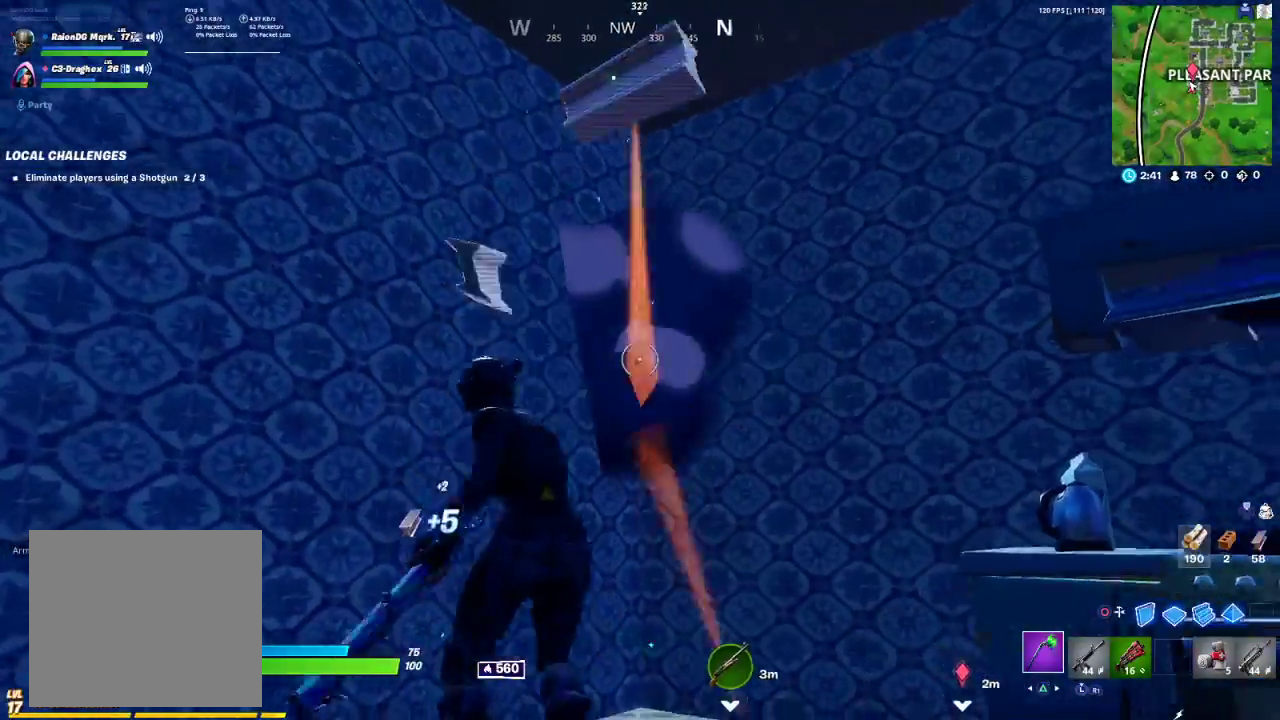
{"buttons": ["R2"], "left_stick": "center", "right_stick": "center", "events": [[33, "left_stick", "right"], [33, "right_stick", "down-right"], [217, "left_stick", "up-right"], [267, "right_stick", "center"], [383, "left_stick", "center"]]}
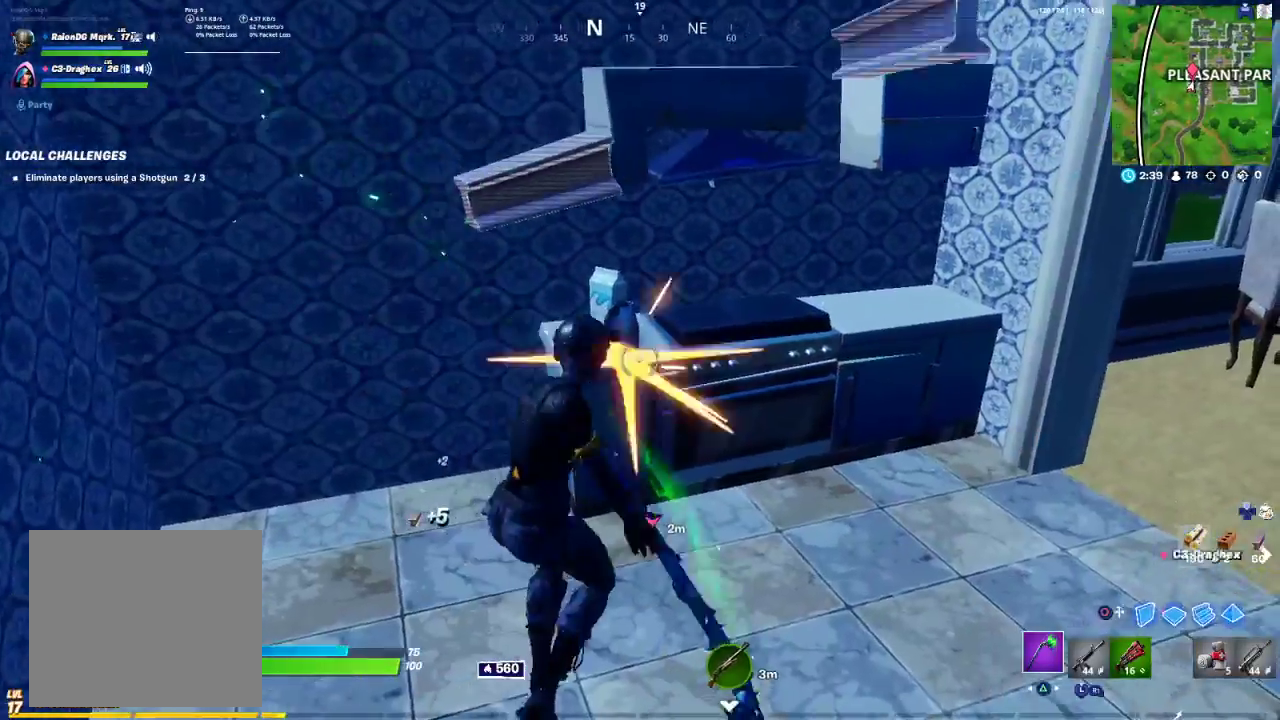
{"buttons": ["R2"], "left_stick": "up", "right_stick": "up-right", "events": [[33, "left_stick", "left"], [217, "left_stick", "center"], [383, "left_stick", "up"], [467, "right_stick", "up-right"]]}
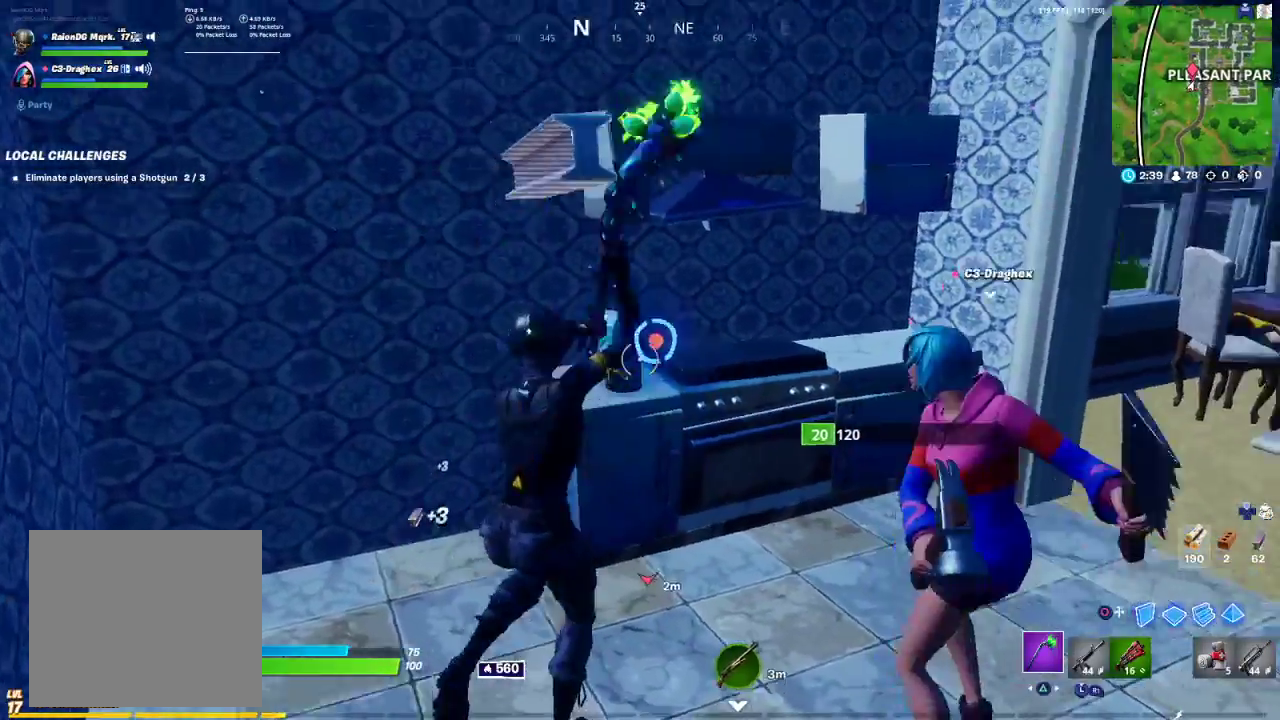
{"buttons": ["R2"], "left_stick": "right", "right_stick": "center", "events": [[50, "right_stick", "center"], [233, "right_stick", "up"], [283, "left_stick", "up-right"], [433, "right_stick", "center"], [500, "left_stick", "right"]]}
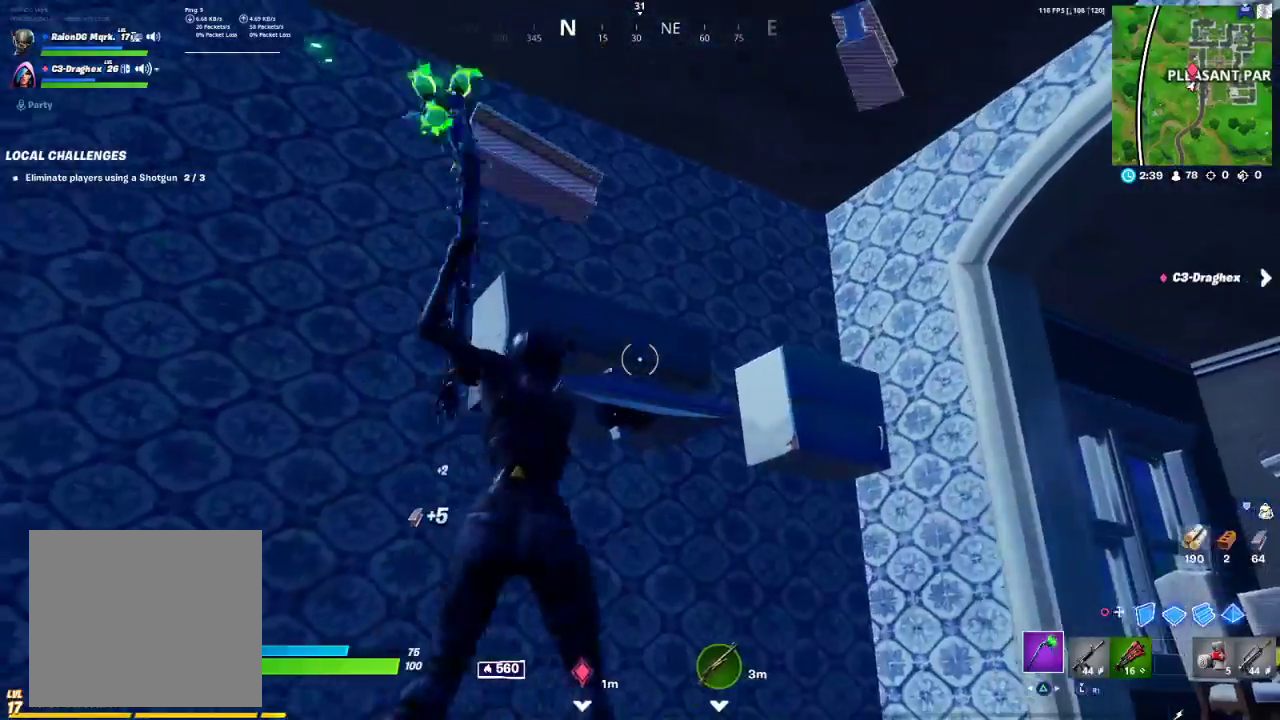
{"buttons": ["R2"], "left_stick": "center", "right_stick": "center", "events": [[117, "left_stick", "down-right"], [250, "left_stick", "center"]]}
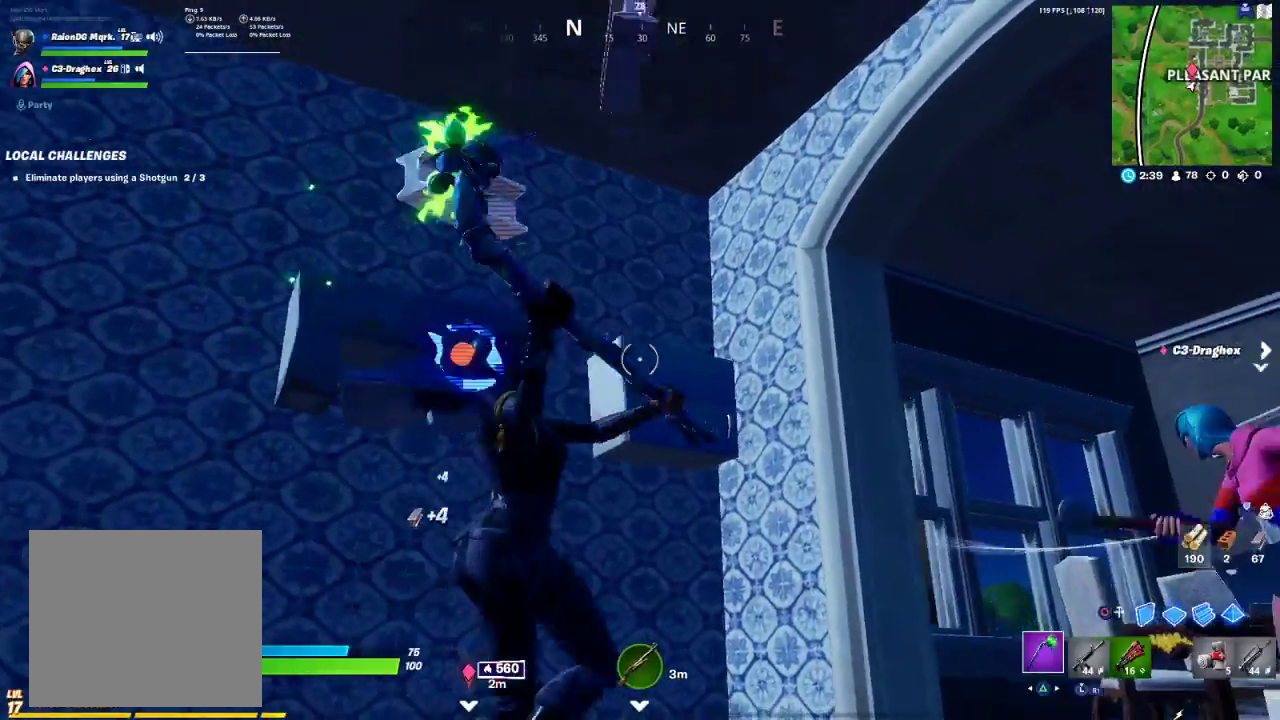
{"buttons": ["R2"], "left_stick": "left", "right_stick": "center", "events": [[167, "left_stick", "left"], [300, "left_stick", "center"], [483, "left_stick", "left"]]}
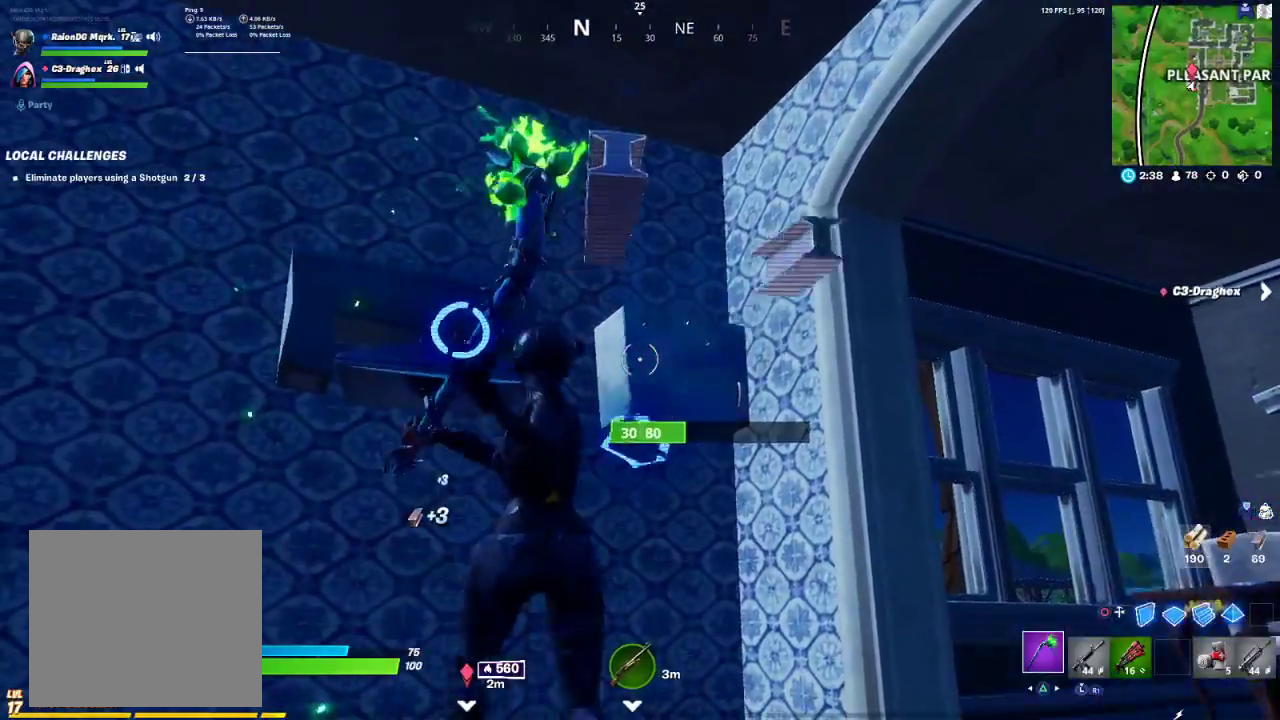
{"buttons": ["R2"], "left_stick": "left", "right_stick": "up-left", "events": [[100, "left_stick", "center"], [267, "right_stick", "down-right"], [367, "left_stick", "left"], [450, "right_stick", "up-left"]]}
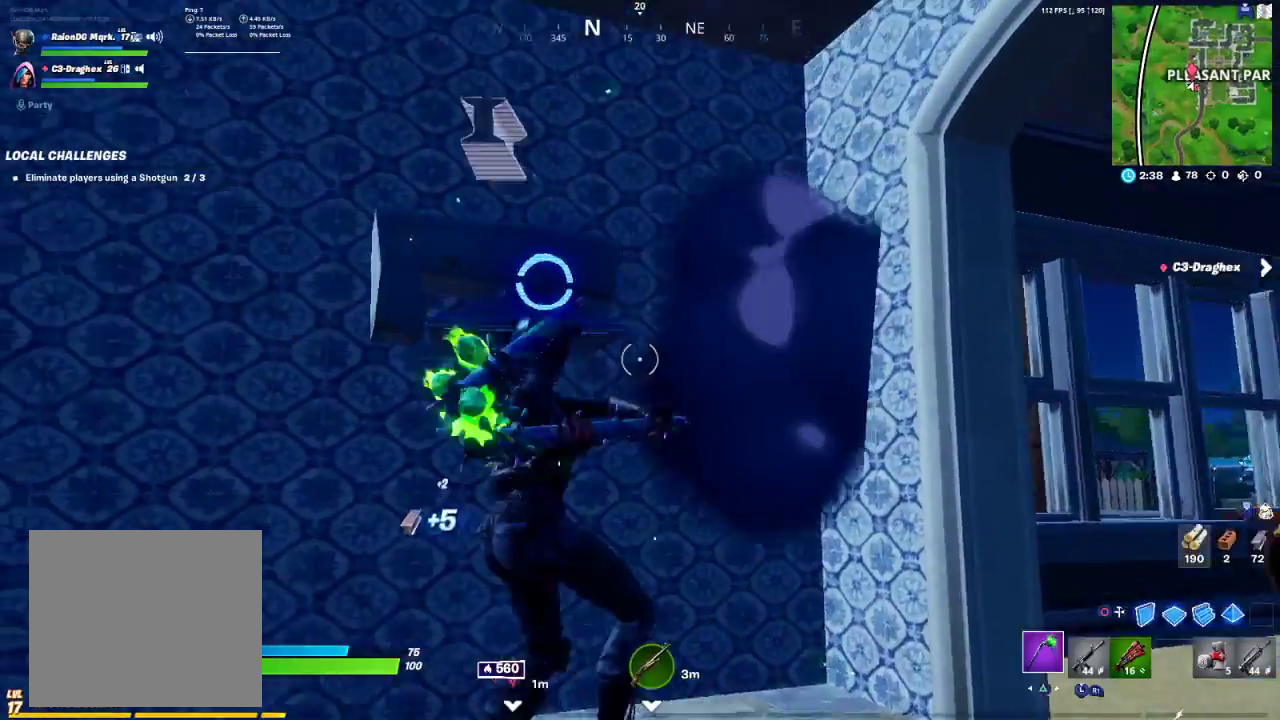
{"buttons": ["R2"], "left_stick": "right", "right_stick": "center", "events": [[67, "right_stick", "center"], [150, "left_stick", "down"], [300, "left_stick", "right"]]}
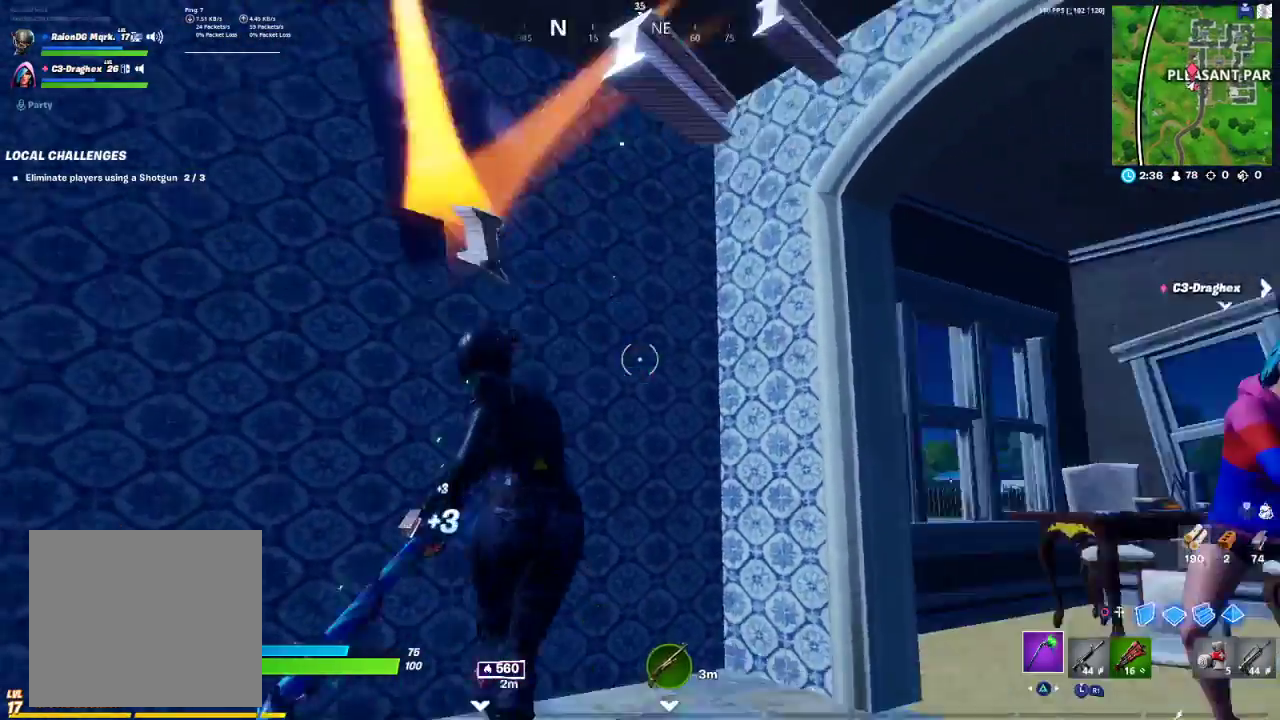
{"buttons": [], "left_stick": "up", "right_stick": "center", "events": [[67, "R2", "up"], [67, "right_stick", "down-right"], [83, "left_stick", "up-right"], [300, "right_stick", "center"], [433, "left_stick", "up"]]}
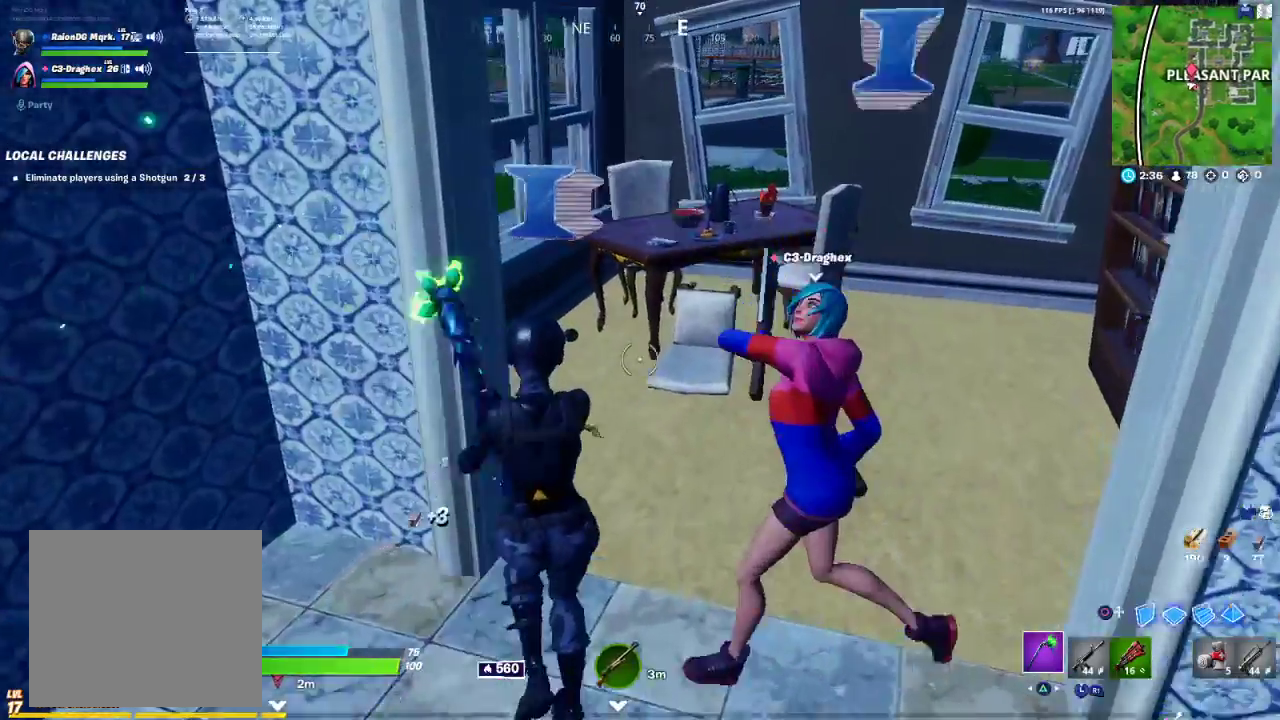
{"buttons": ["R2"], "left_stick": "up-right", "right_stick": "left", "events": [[217, "R2", "down"], [400, "left_stick", "up-right"], [500, "right_stick", "left"]]}
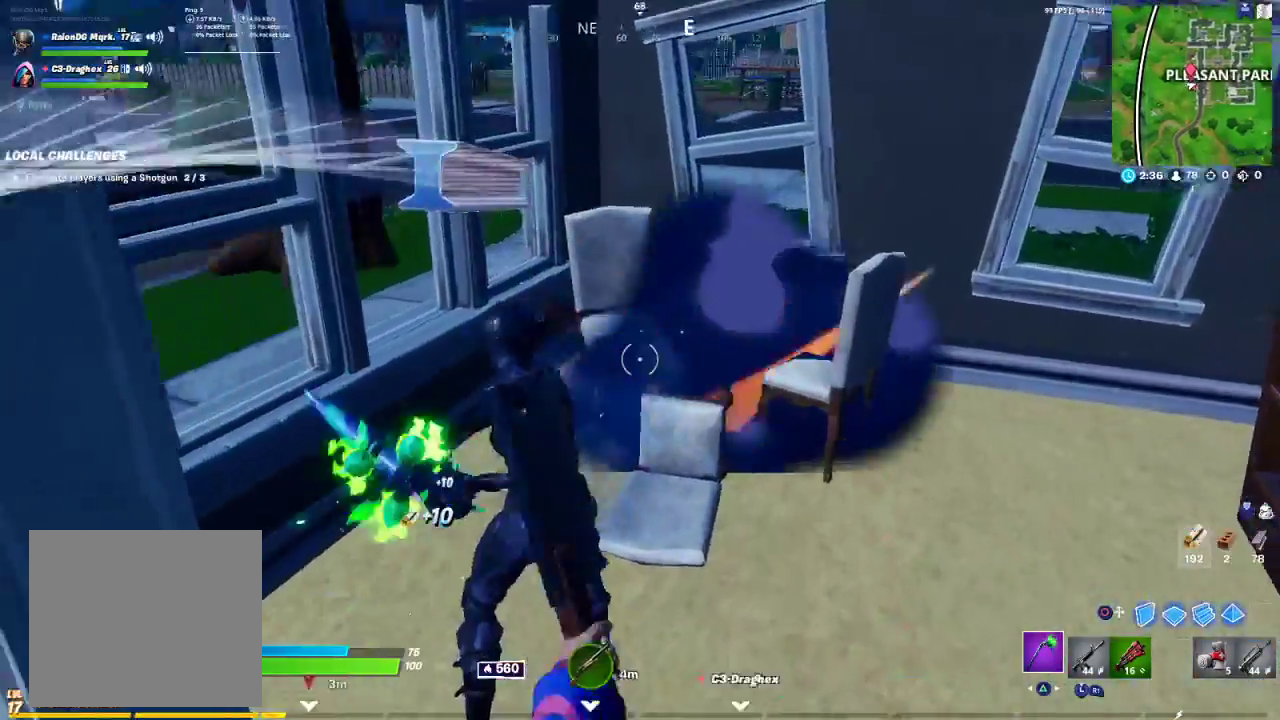
{"buttons": ["R2"], "left_stick": "up-right", "right_stick": "up-left", "events": [[150, "left_stick", "down-right"], [167, "right_stick", "center"], [233, "right_stick", "down"], [383, "right_stick", "center"], [433, "left_stick", "up-right"], [500, "right_stick", "up-left"]]}
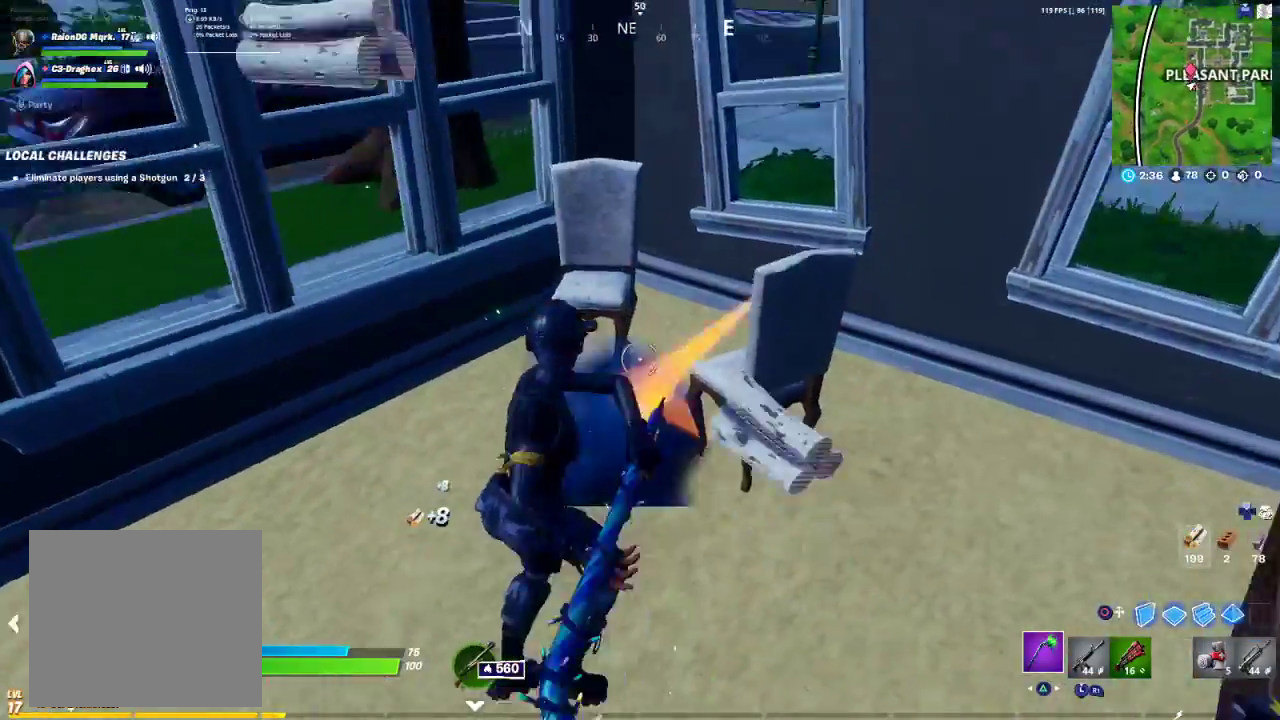
{"buttons": ["R2"], "left_stick": "up", "right_stick": "left", "events": [[117, "right_stick", "center"], [250, "left_stick", "right"], [467, "left_stick", "up"], [467, "right_stick", "left"]]}
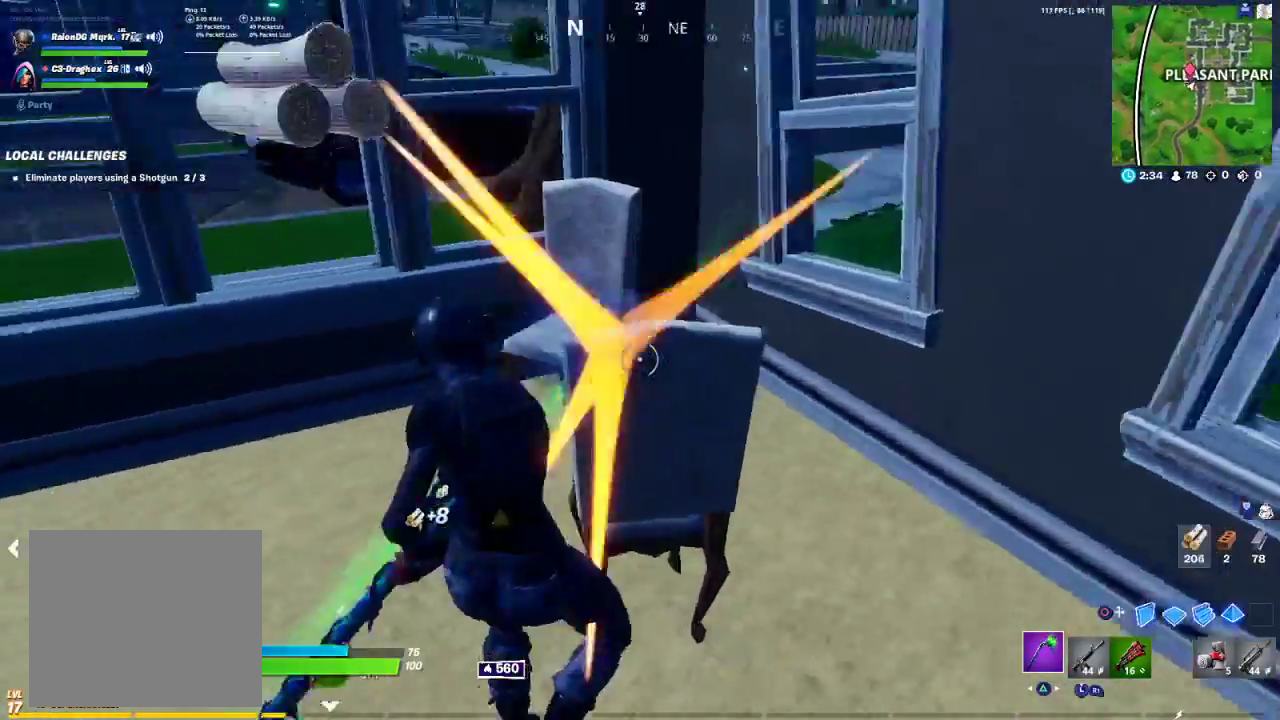
{"buttons": ["R2"], "left_stick": "down-right", "right_stick": "right", "events": [[133, "right_stick", "center"], [467, "right_stick", "right"], [483, "left_stick", "down-right"]]}
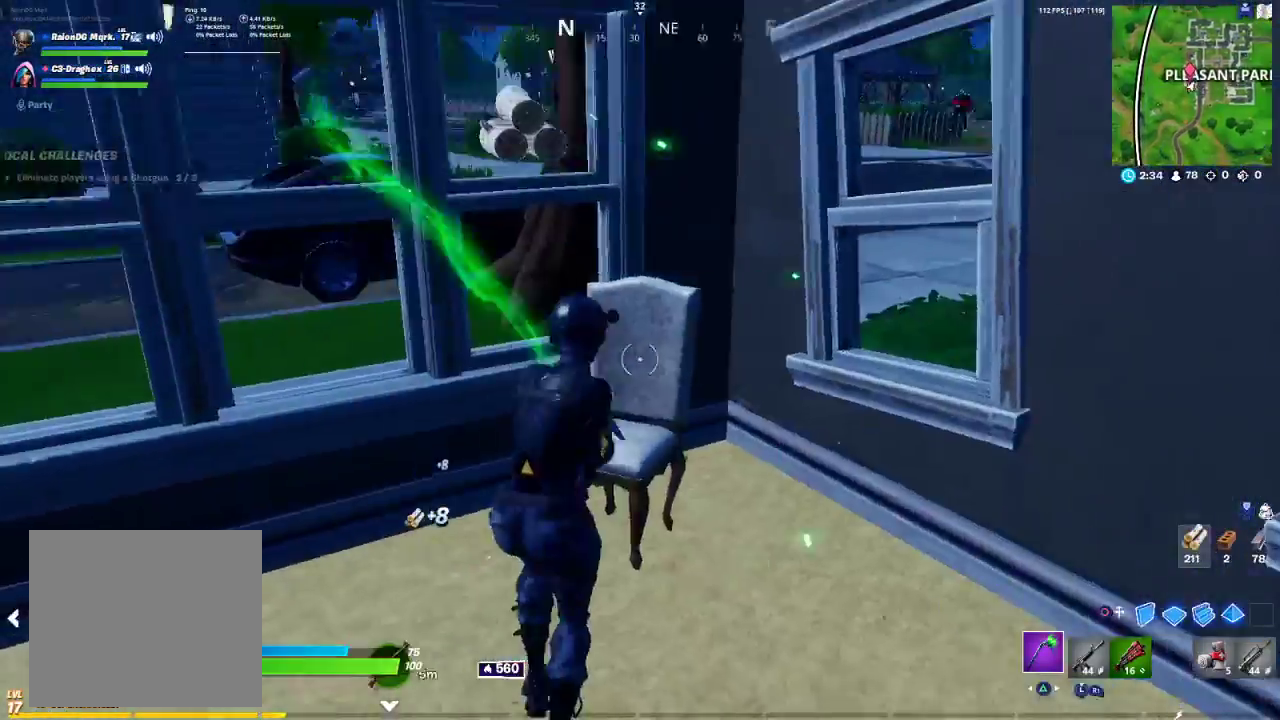
{"buttons": [], "left_stick": "down-right", "right_stick": "right", "events": [[17, "right_stick", "center"], [200, "right_stick", "right"], [250, "R2", "up"]]}
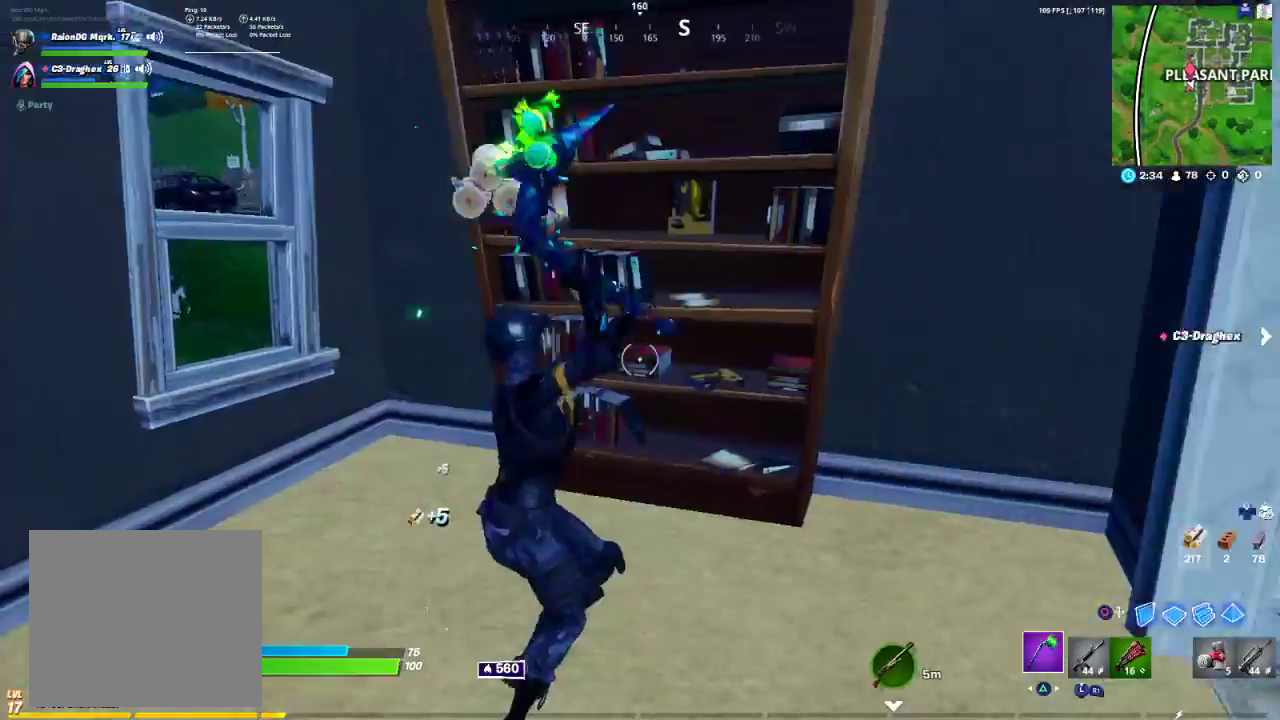
{"buttons": [], "left_stick": "up-right", "right_stick": "right", "events": [[17, "R2", "down"], [33, "right_stick", "center"], [233, "left_stick", "up-right"], [400, "right_stick", "right"], [433, "R2", "up"]]}